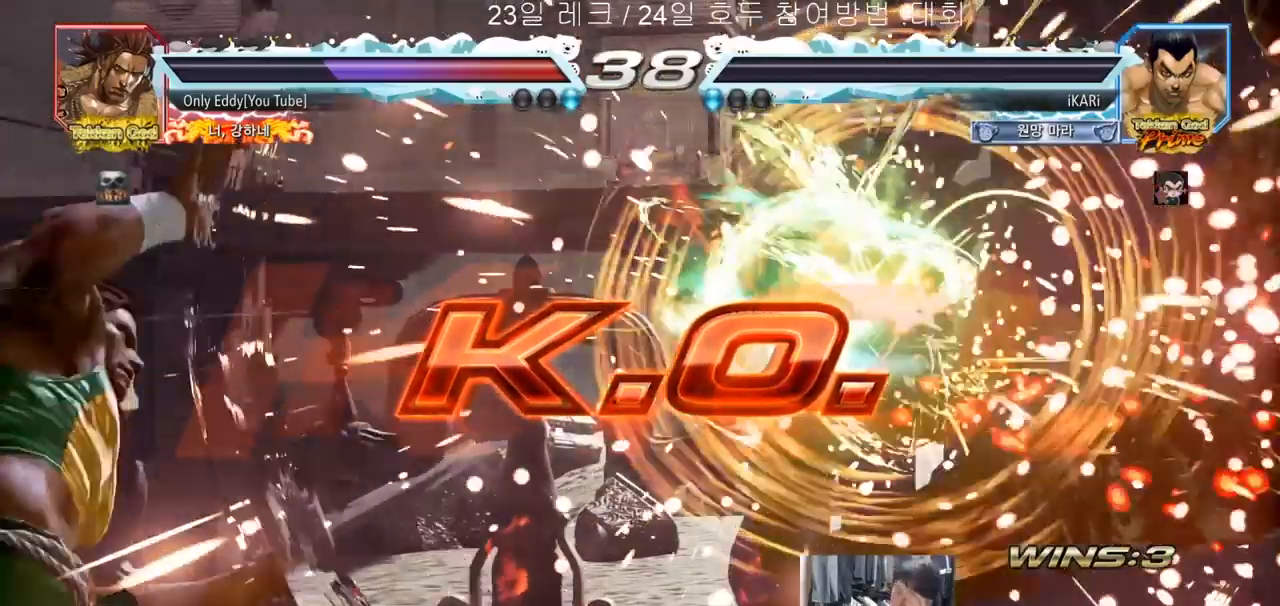
Gameplay with a controller (arcade stick); each line is a JSON object with the inputs held at the frame after it (dt_ms = milliseconds from this image to that frame). "events" lists button and stick changes between this image and that frame as [ms after this image, input, new state], when the widget could be followed in between. Not read: L3 R3.
{"dt_ms": 500, "buttons": [], "left_stick": "center", "events": []}
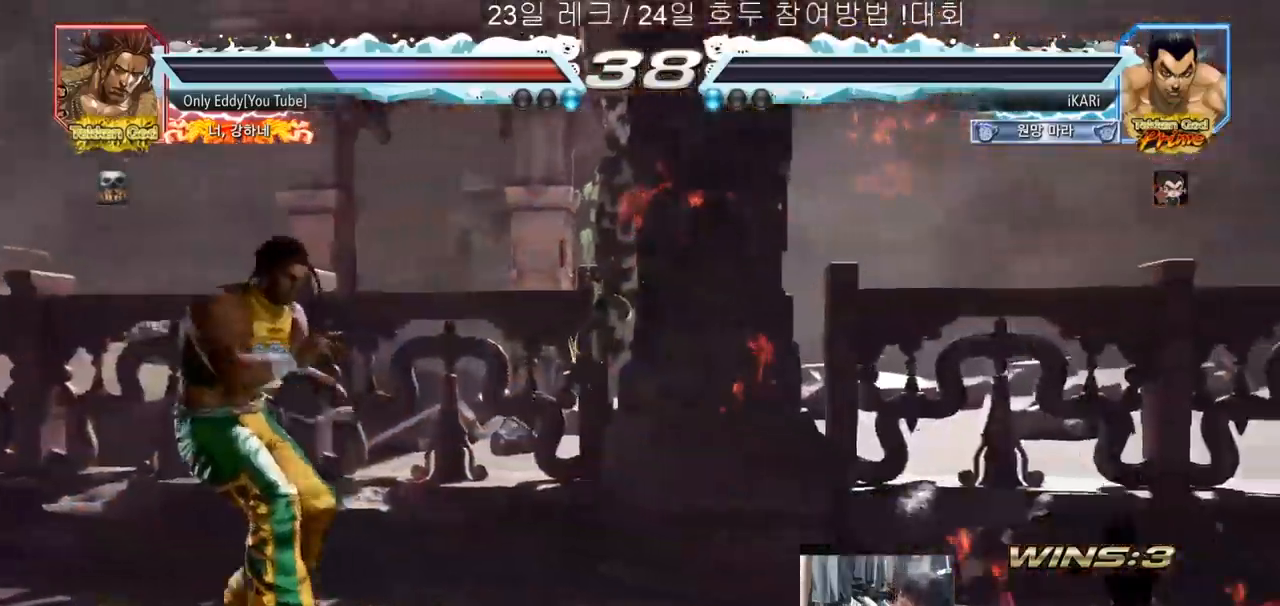
{"dt_ms": 500, "buttons": [], "left_stick": "center", "events": []}
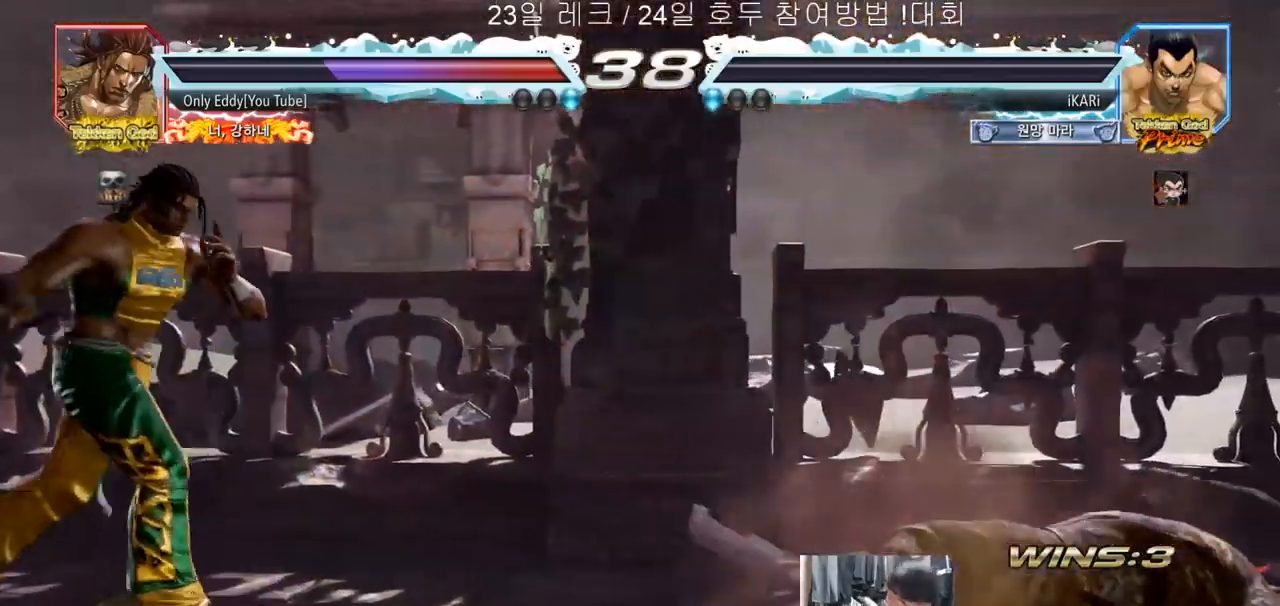
{"dt_ms": 500, "buttons": [], "left_stick": "center", "events": []}
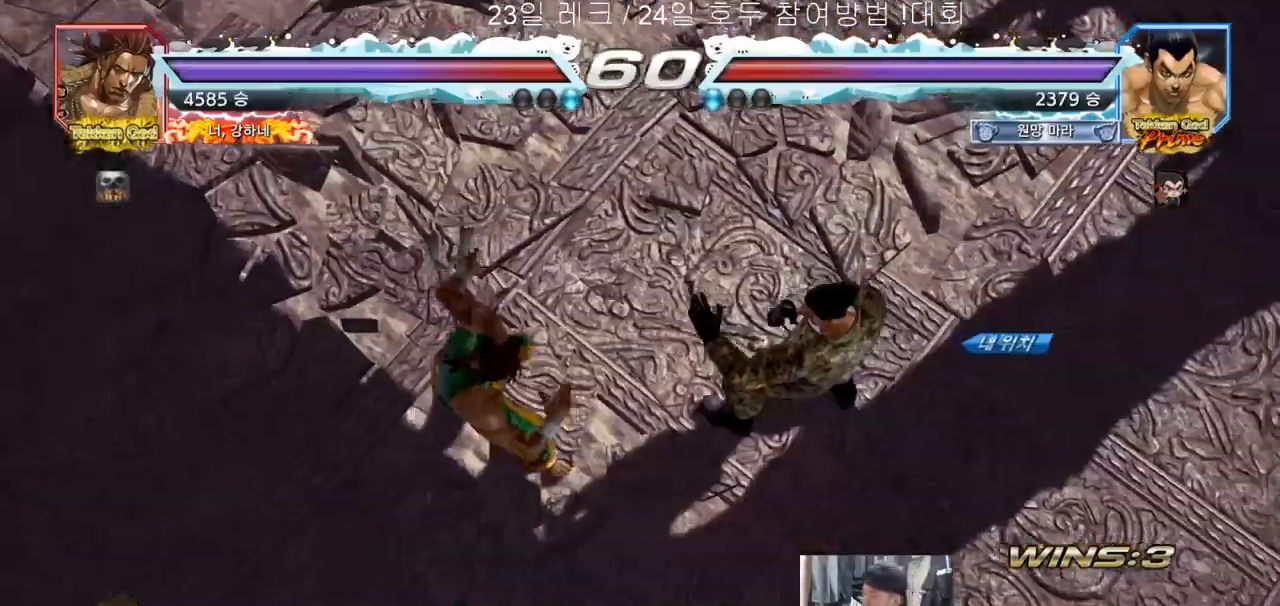
{"dt_ms": 500, "buttons": [], "left_stick": "center", "events": []}
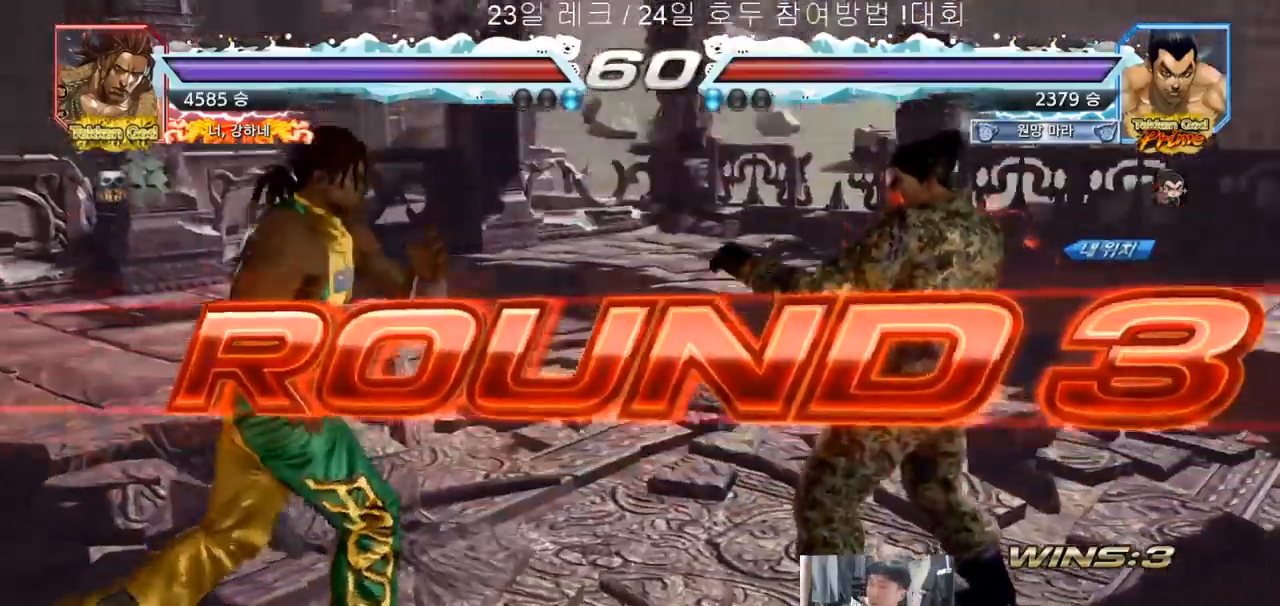
{"dt_ms": 500, "buttons": [], "left_stick": "center", "events": []}
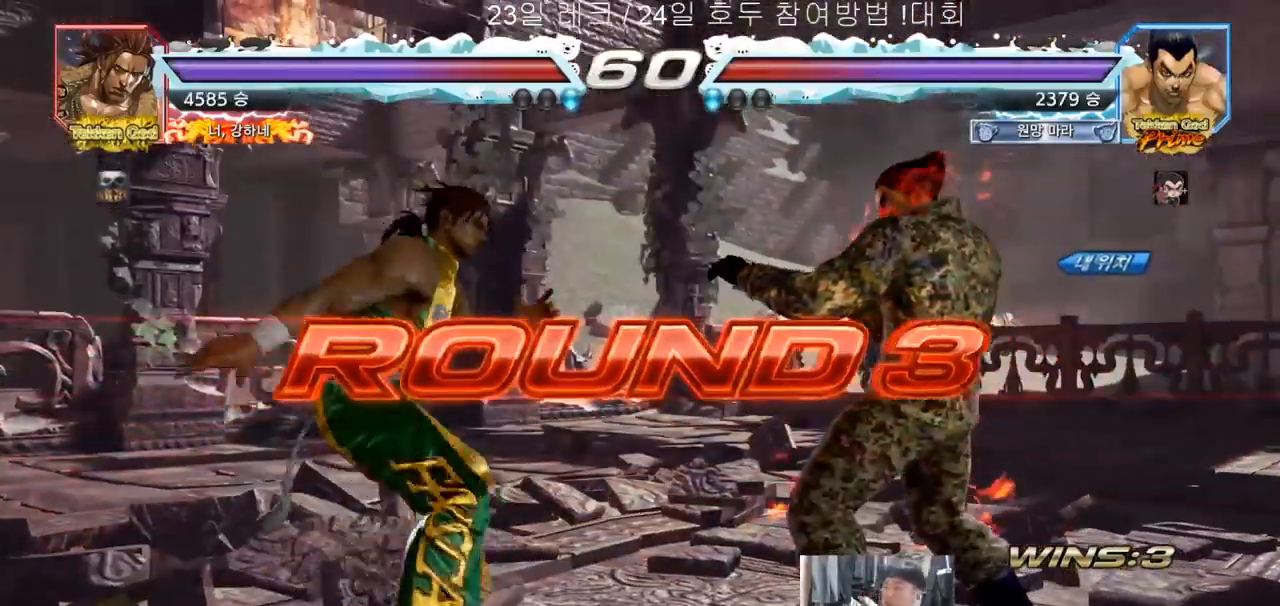
{"dt_ms": 500, "buttons": [], "left_stick": "center", "events": []}
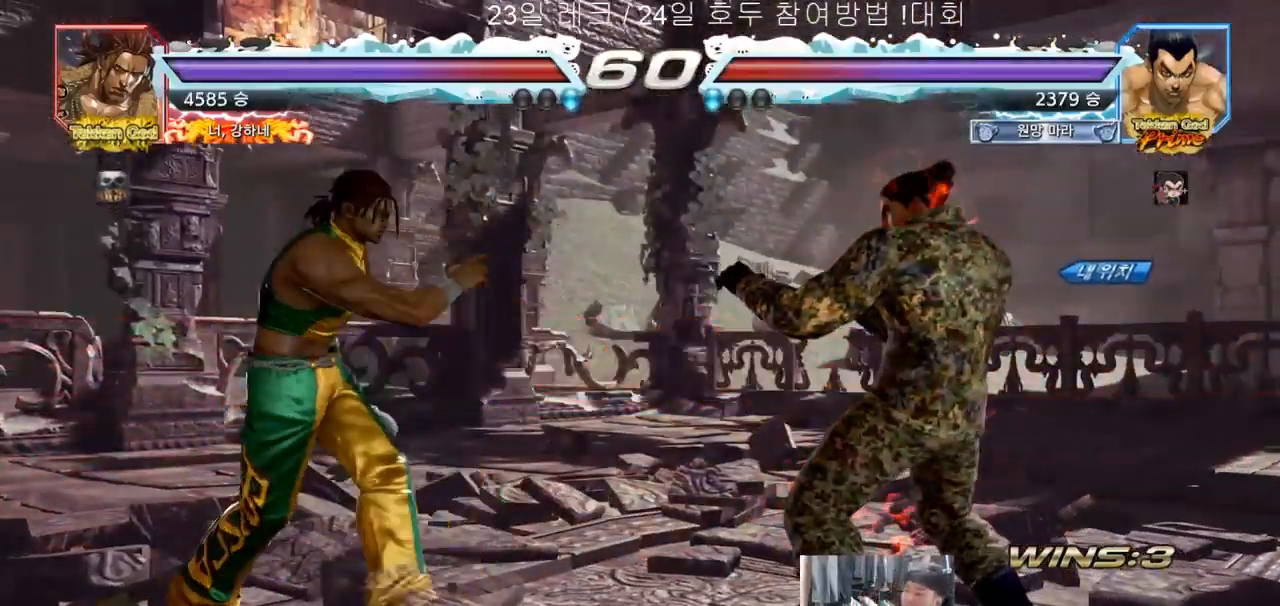
{"dt_ms": 500, "buttons": [], "left_stick": "center", "events": []}
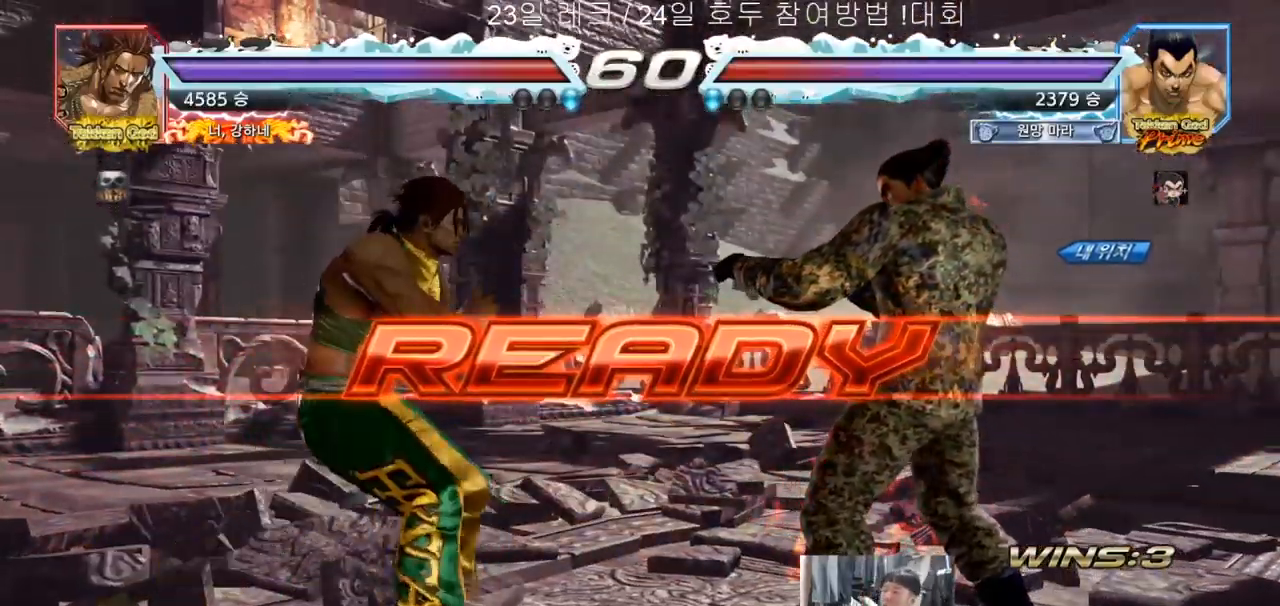
{"dt_ms": 500, "buttons": ["SQUARE", "TRIANGLE"], "left_stick": "center", "events": [[267, "SQUARE", "down"], [267, "TRIANGLE", "down"], [267, "left_stick", "down"], [367, "SQUARE", "up"], [383, "TRIANGLE", "up"], [383, "left_stick", "center"], [417, "SQUARE", "down"], [433, "TRIANGLE", "down"]]}
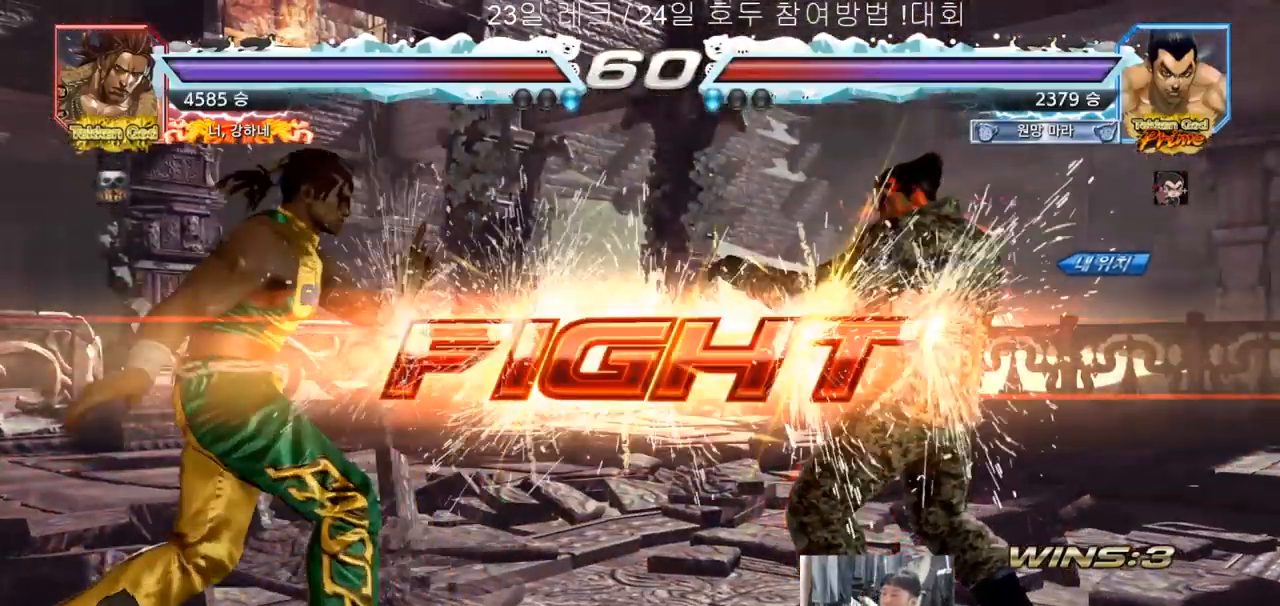
{"dt_ms": 500, "buttons": [], "left_stick": "right", "events": [[117, "SQUARE", "up"], [133, "TRIANGLE", "up"], [217, "left_stick", "right"], [283, "left_stick", "center"], [333, "left_stick", "right"]]}
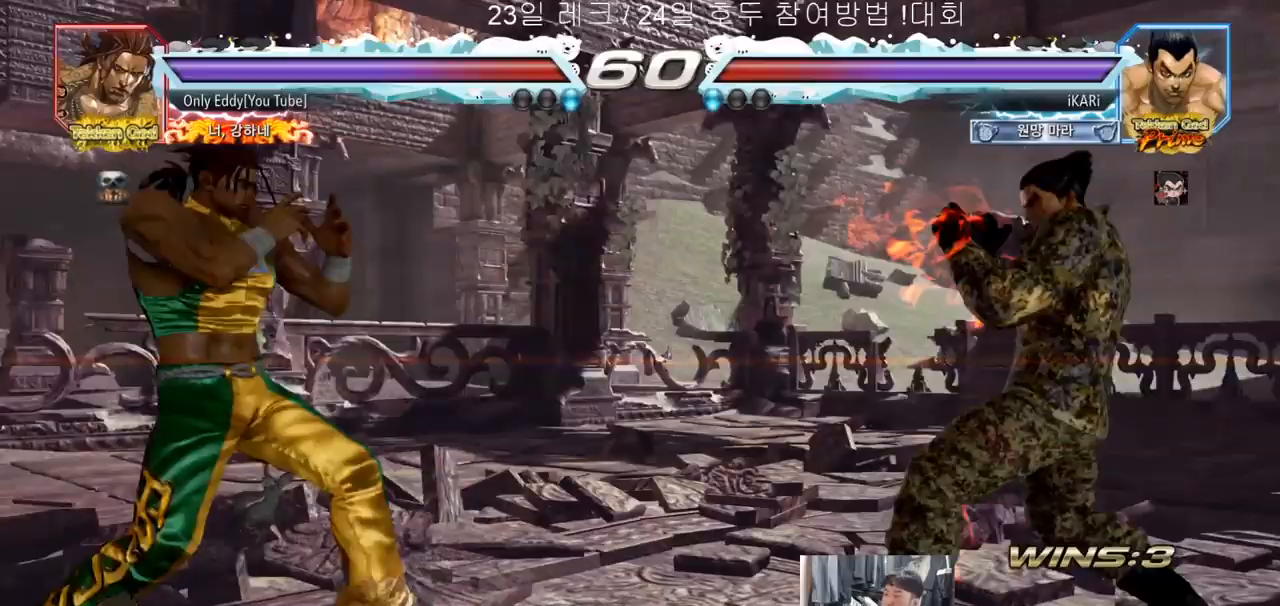
{"dt_ms": 500, "buttons": [], "left_stick": "center", "events": [[67, "left_stick", "center"], [233, "left_stick", "right"], [283, "left_stick", "center"], [350, "left_stick", "right"], [500, "left_stick", "center"]]}
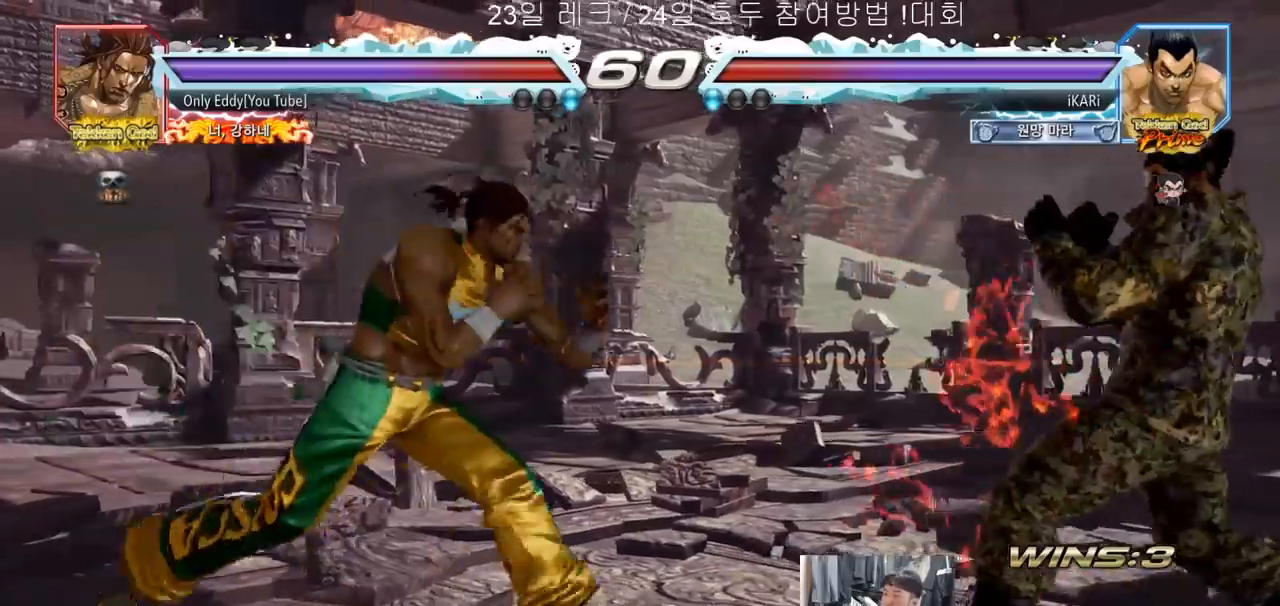
{"dt_ms": 500, "buttons": [], "left_stick": "center", "events": [[133, "left_stick", "right"], [467, "left_stick", "center"]]}
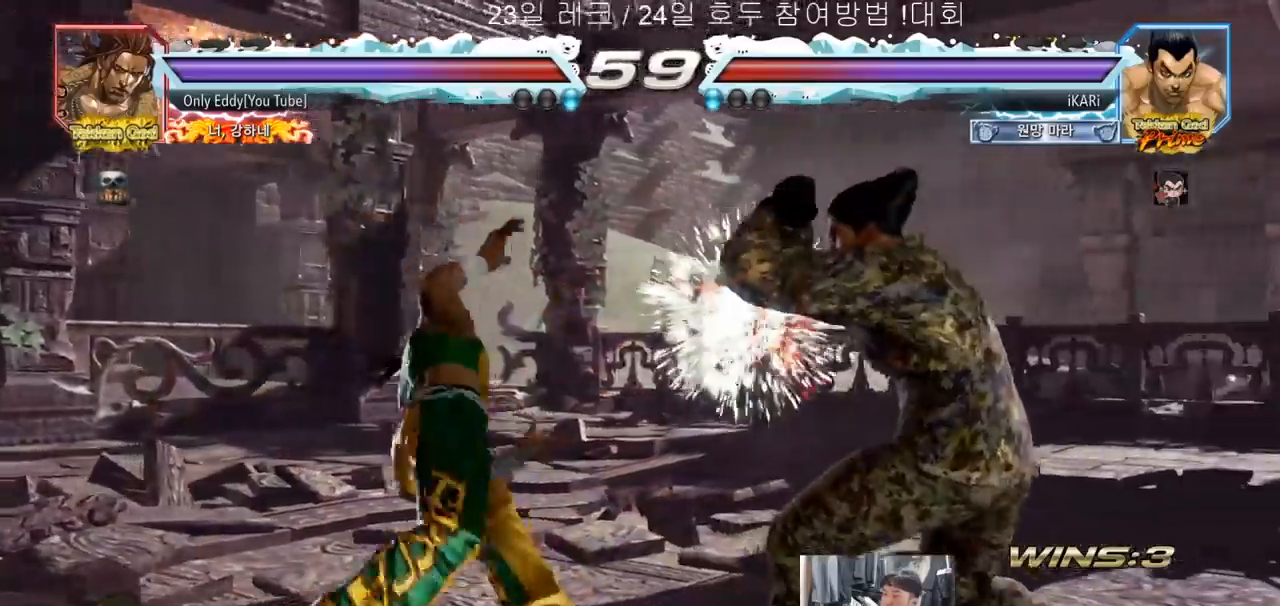
{"dt_ms": 500, "buttons": [], "left_stick": "center", "events": [[17, "left_stick", "left"], [67, "left_stick", "center"], [167, "left_stick", "left"], [300, "CIRCLE", "down"], [333, "CIRCLE", "up"], [383, "TRIANGLE", "down"], [433, "TRIANGLE", "up"], [467, "left_stick", "center"]]}
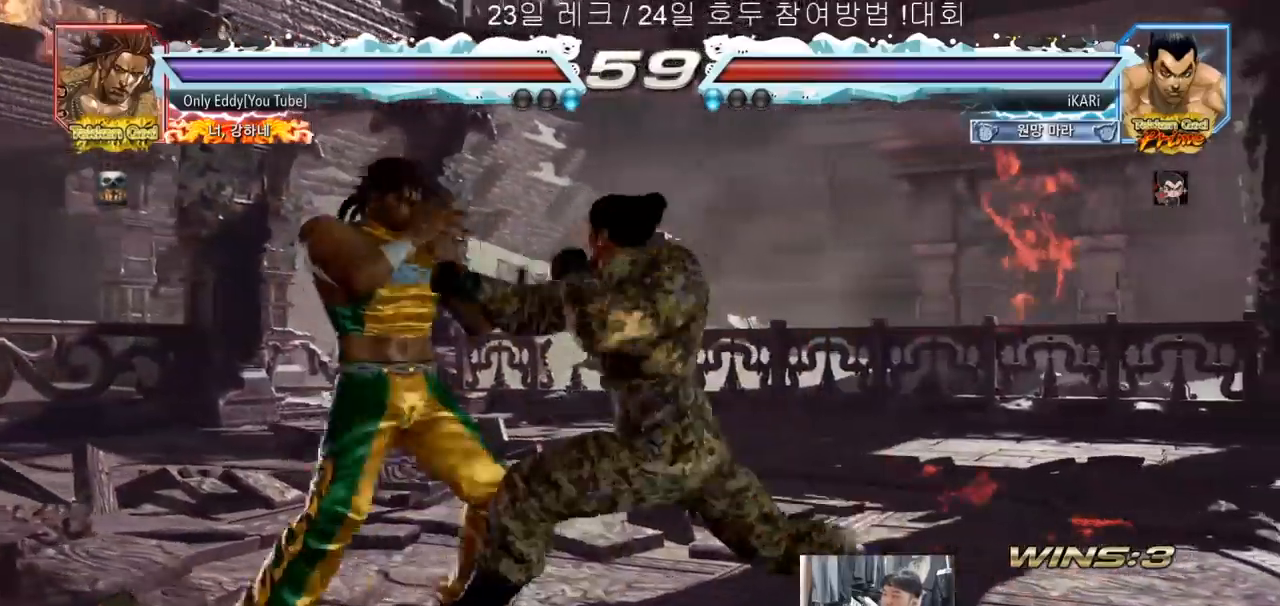
{"dt_ms": 500, "buttons": [], "left_stick": "right", "events": [[500, "left_stick", "right"]]}
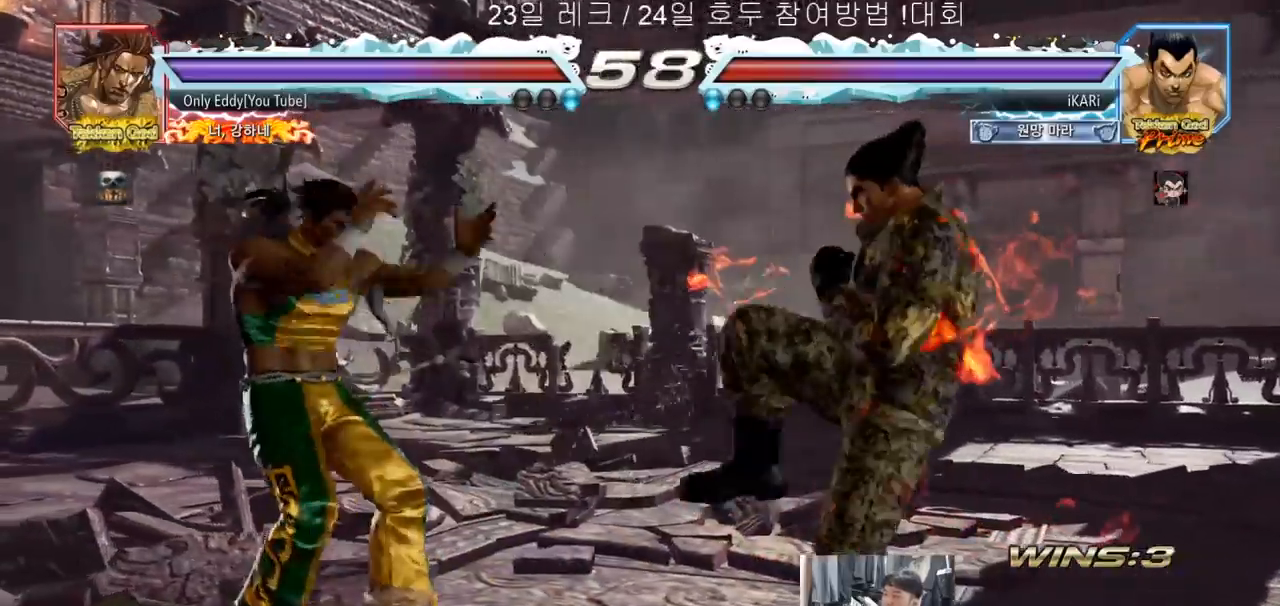
{"dt_ms": 500, "buttons": [], "left_stick": "center", "events": [[50, "left_stick", "center"], [133, "left_stick", "right"], [317, "left_stick", "center"]]}
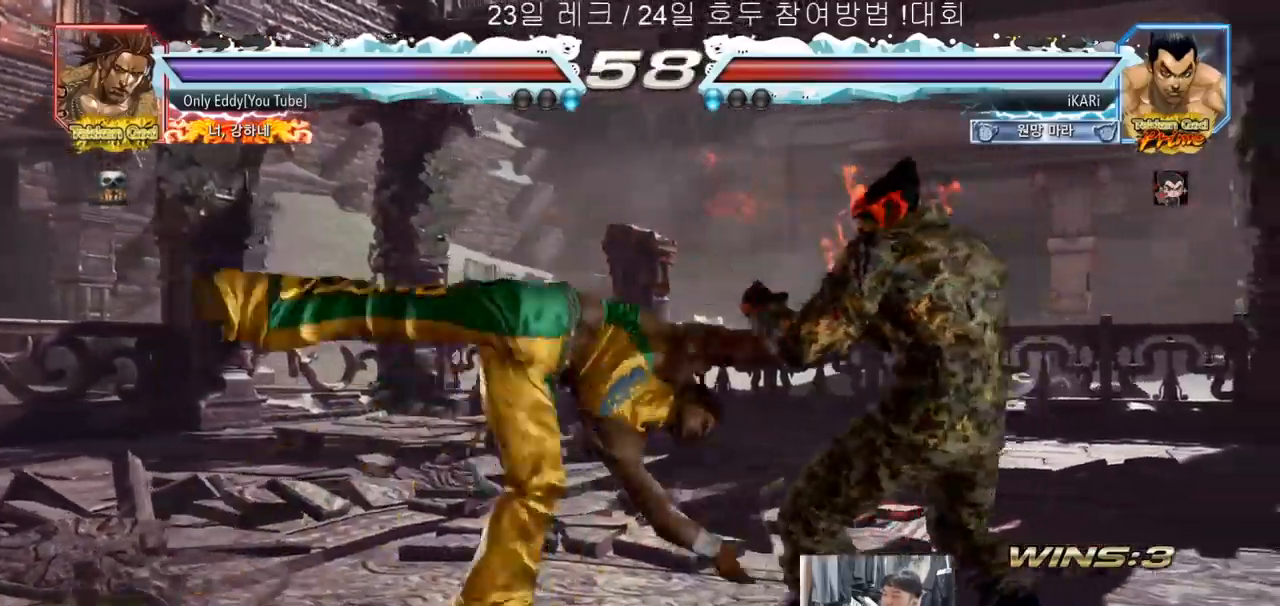
{"dt_ms": 500, "buttons": [], "left_stick": "down", "events": [[167, "left_stick", "right"], [283, "left_stick", "center"], [367, "left_stick", "right"], [467, "left_stick", "down"]]}
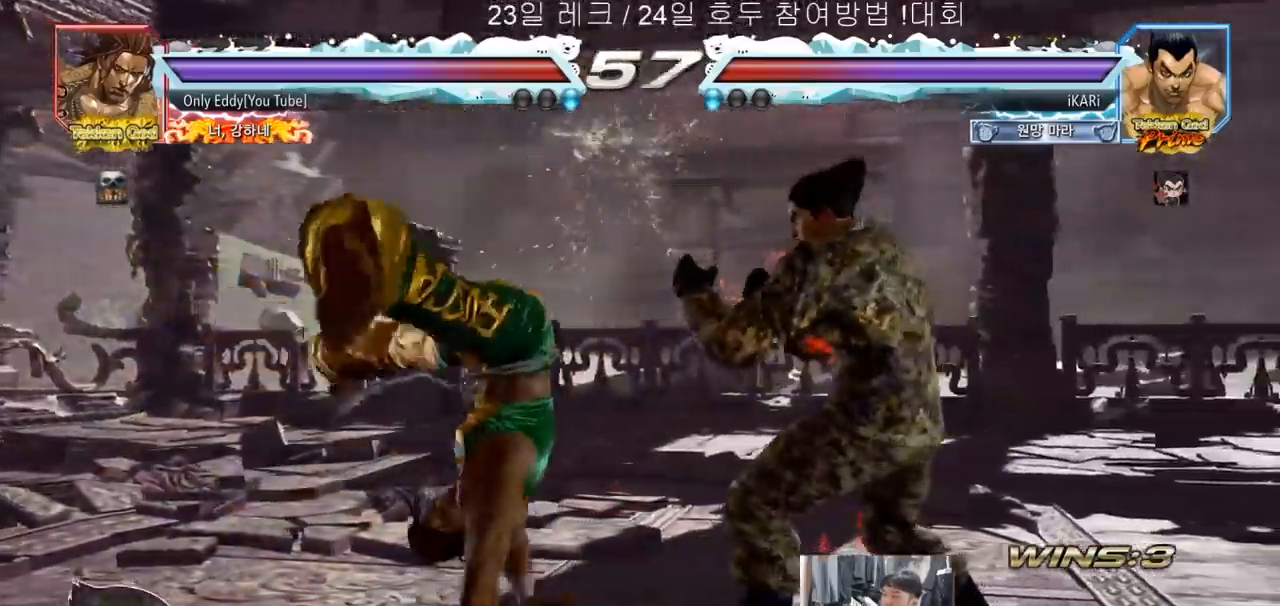
{"dt_ms": 500, "buttons": [], "left_stick": "right", "events": [[217, "left_stick", "right"]]}
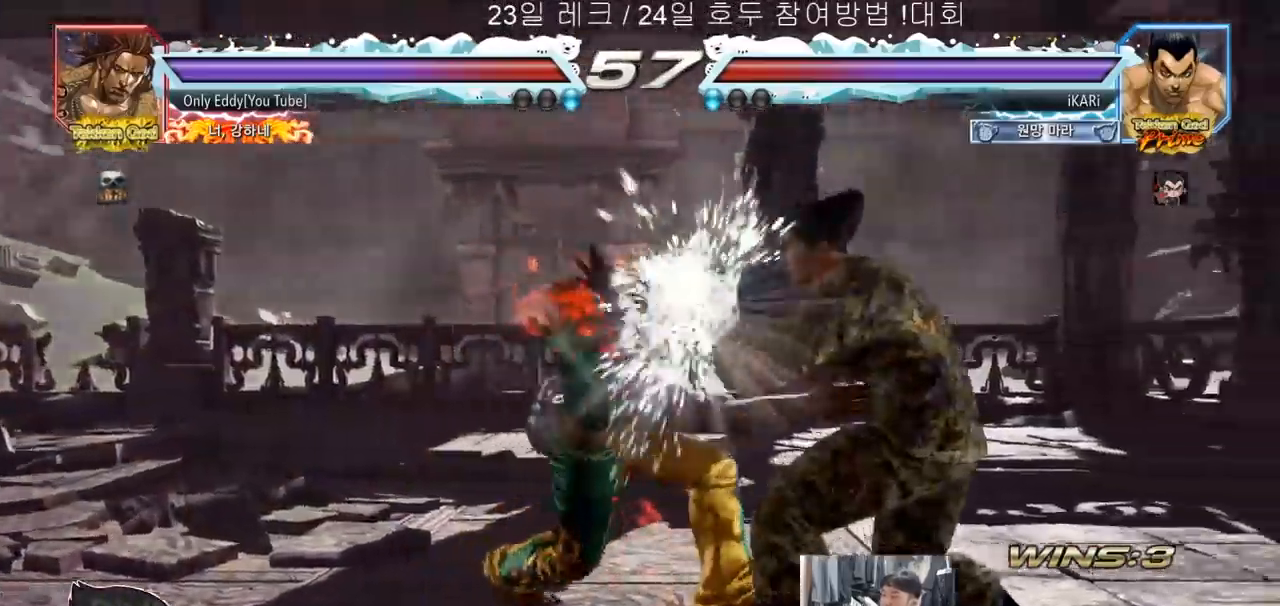
{"dt_ms": 500, "buttons": [], "left_stick": "center", "events": [[133, "left_stick", "center"], [200, "SQUARE", "down"], [250, "SQUARE", "up"]]}
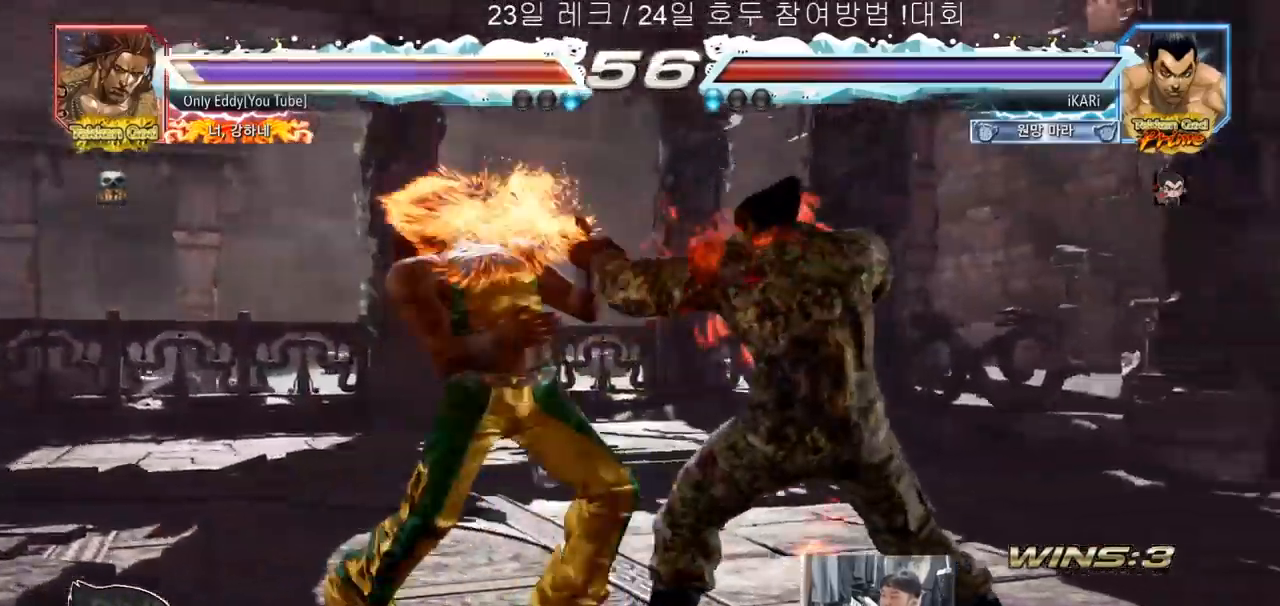
{"dt_ms": 500, "buttons": ["CIRCLE"], "left_stick": "center"}
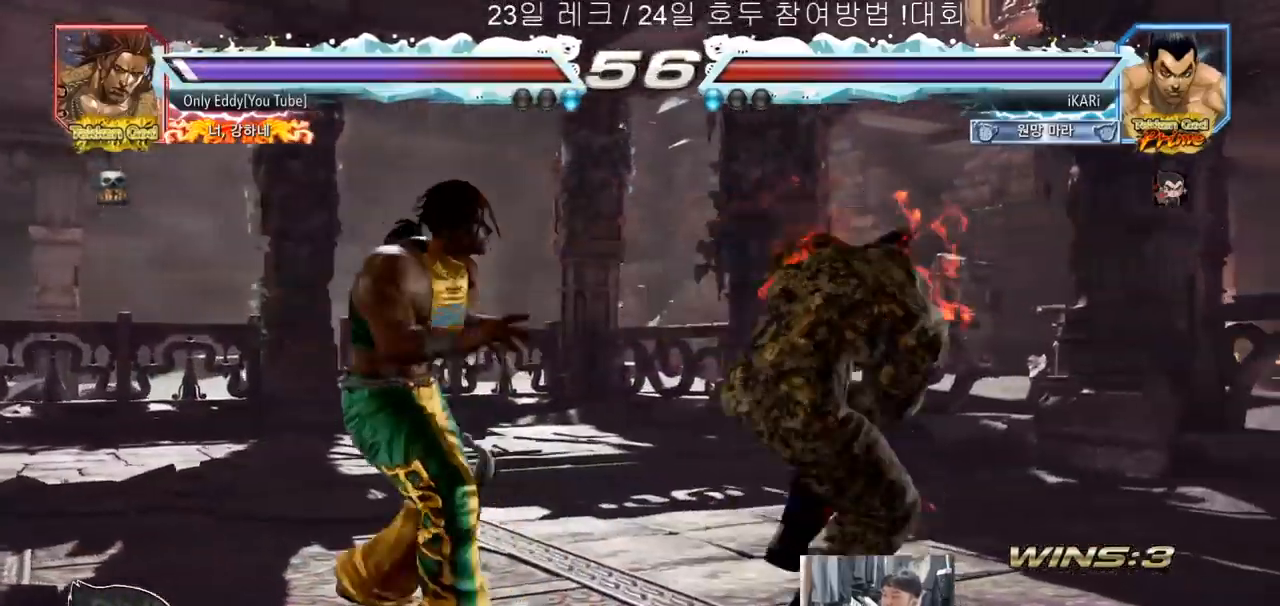
{"dt_ms": 500, "buttons": [], "left_stick": "center", "events": [[400, "CIRCLE", "up"]]}
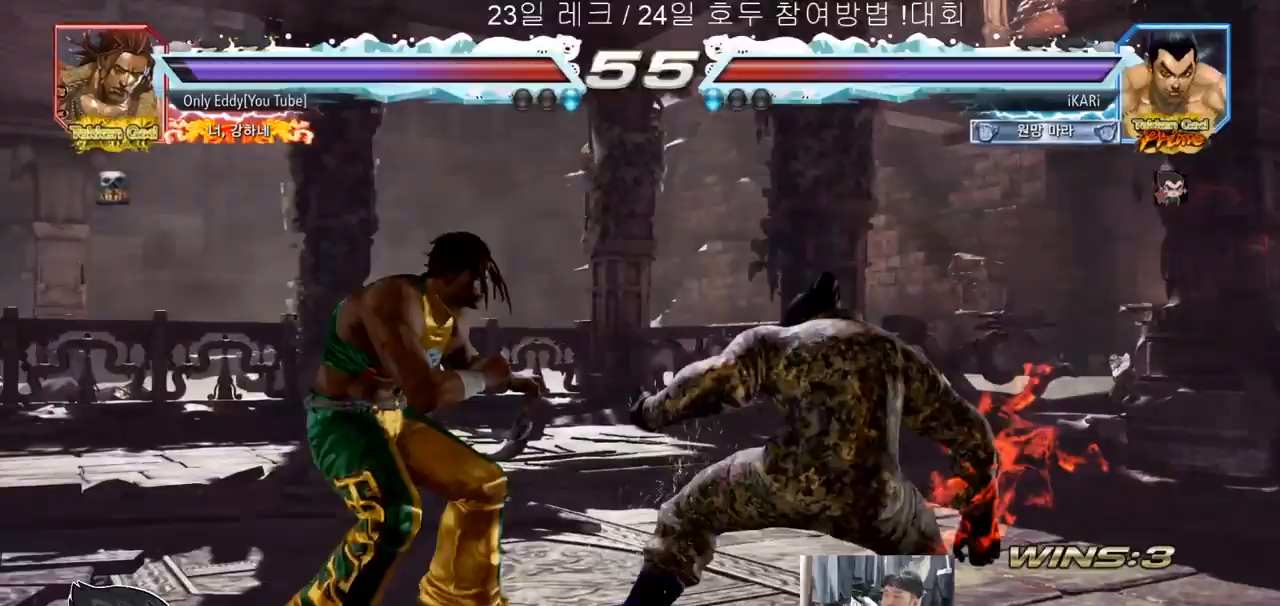
{"dt_ms": 500, "buttons": [], "left_stick": "center", "events": [[17, "left_stick", "right"], [500, "left_stick", "center"]]}
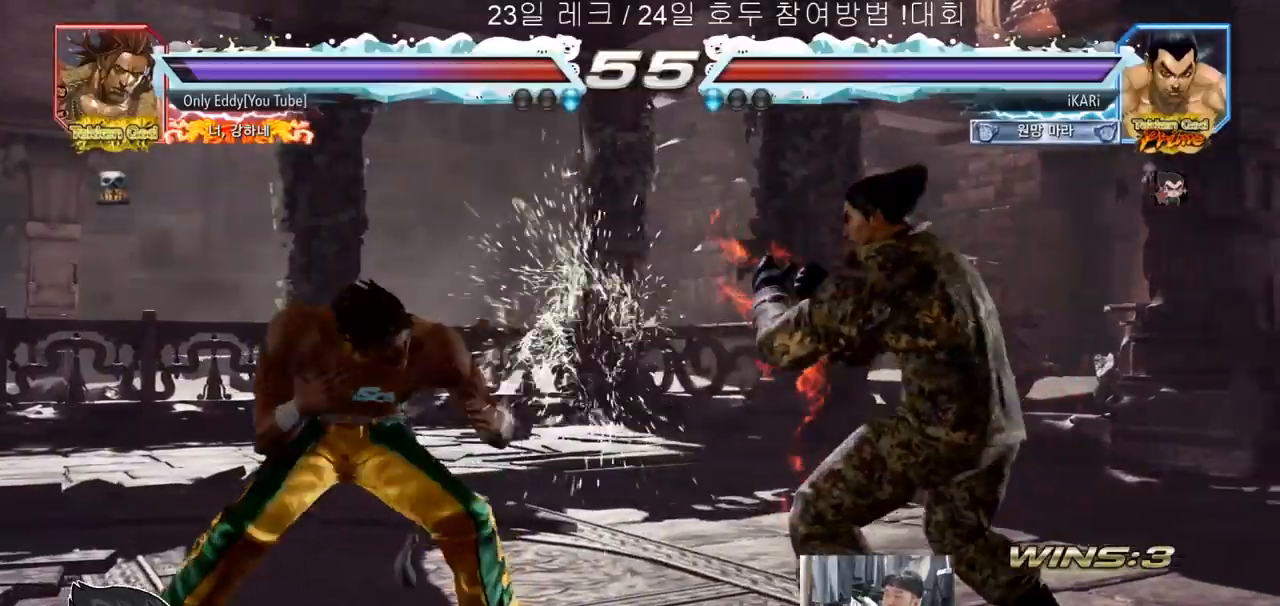
{"dt_ms": 500, "buttons": [], "left_stick": "right", "events": [[67, "SQUARE", "down"], [100, "SQUARE", "up"], [467, "left_stick", "right"]]}
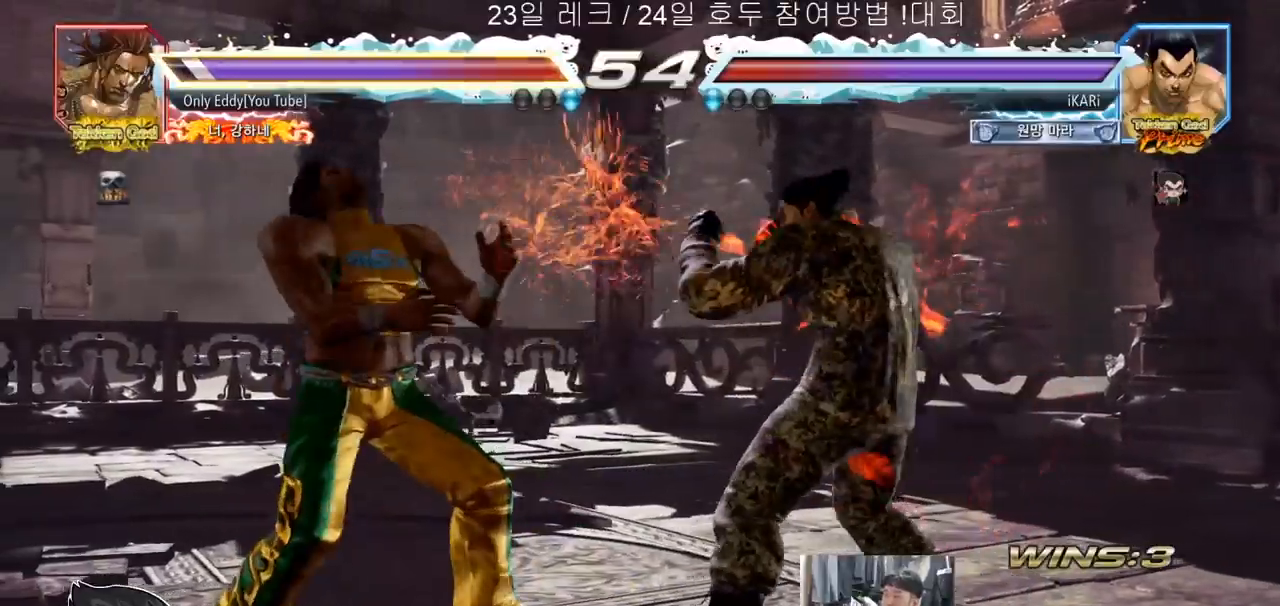
{"dt_ms": 500, "buttons": [], "left_stick": "center"}
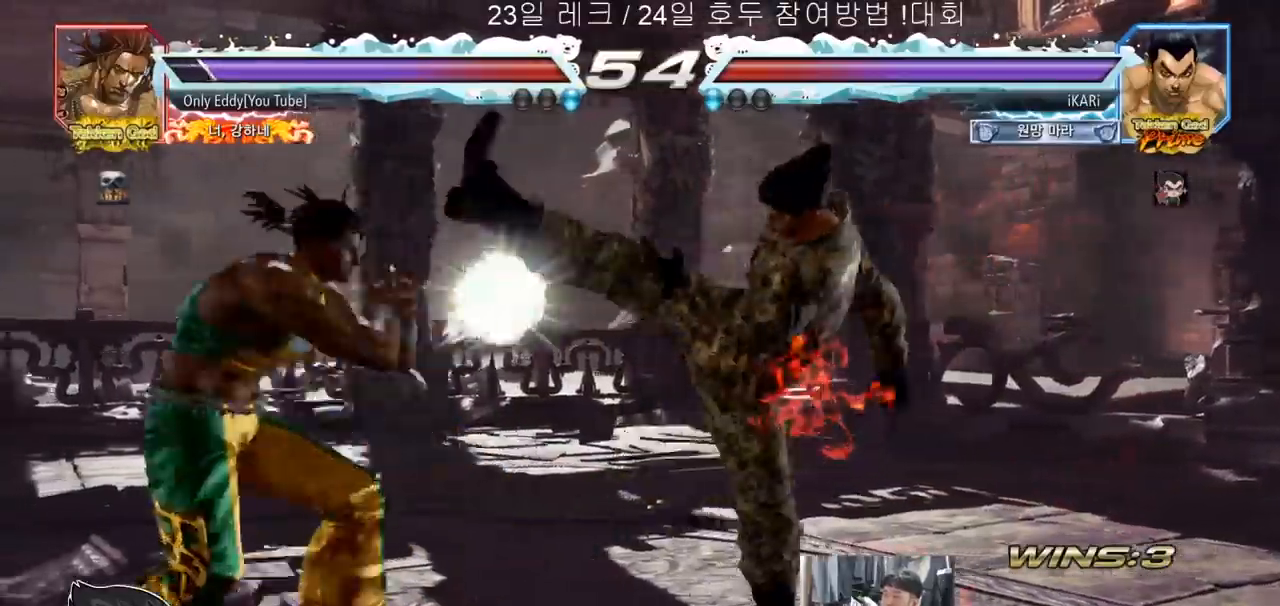
{"dt_ms": 500, "buttons": [], "left_stick": "right", "events": [[233, "left_stick", "right"], [283, "left_stick", "center"], [350, "left_stick", "right"]]}
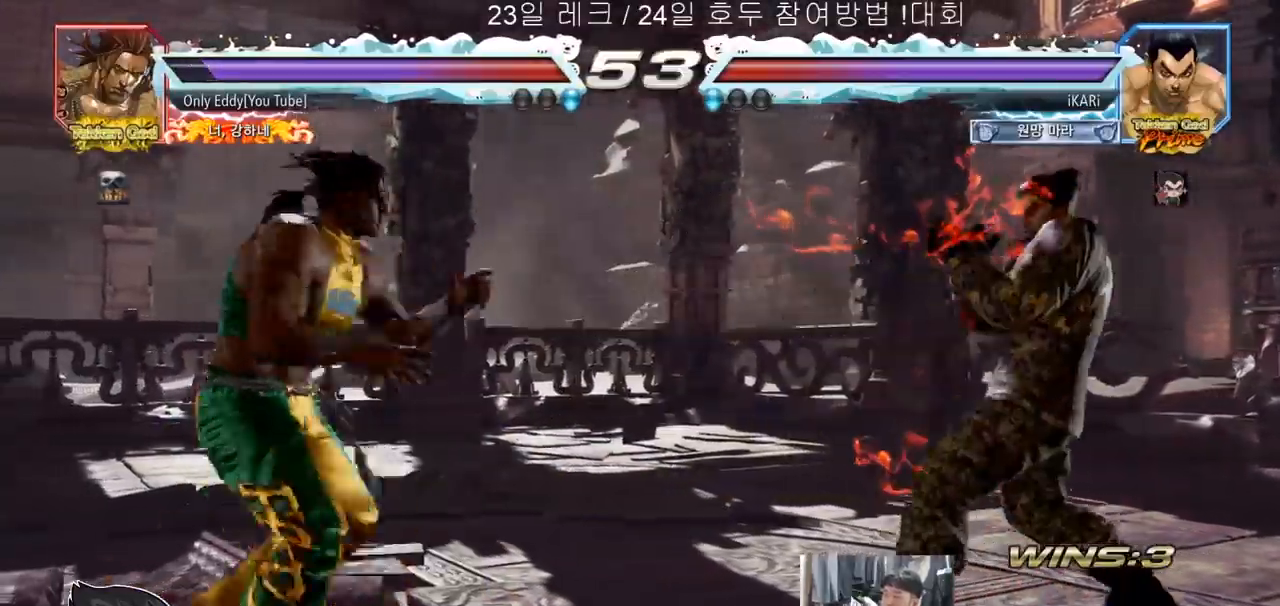
{"dt_ms": 1000, "buttons": [], "left_stick": "center"}
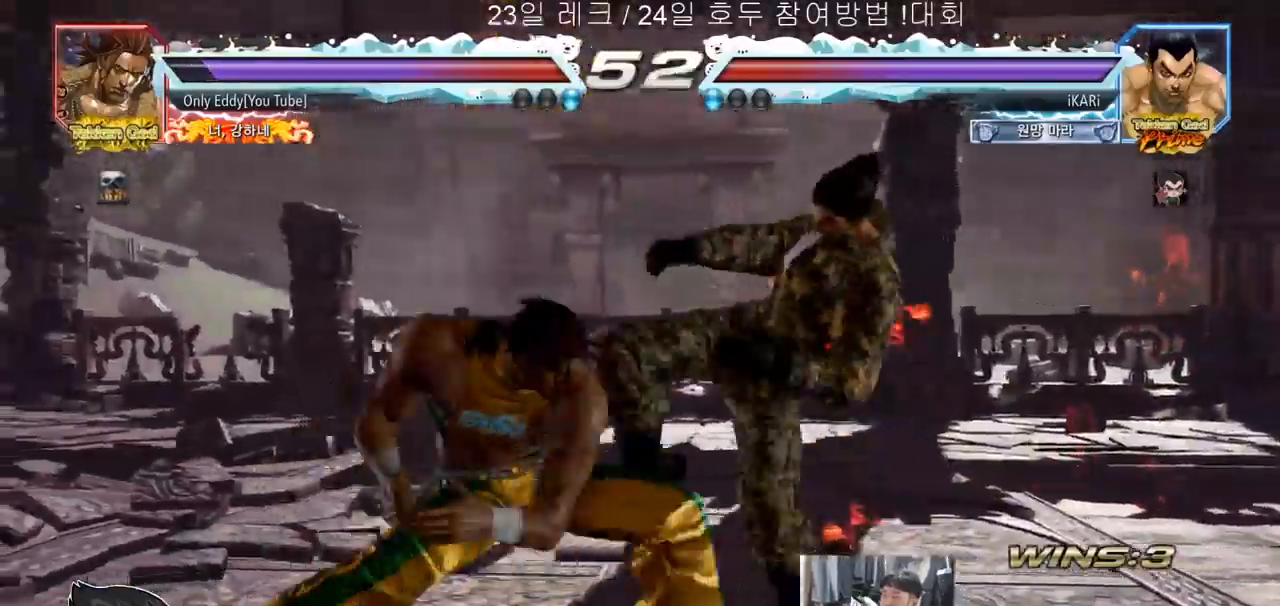
{"dt_ms": 500, "buttons": ["CROSS"], "left_stick": "left", "events": [[300, "left_stick", "left"], [350, "left_stick", "center"], [433, "left_stick", "left"], [500, "CROSS", "down"]]}
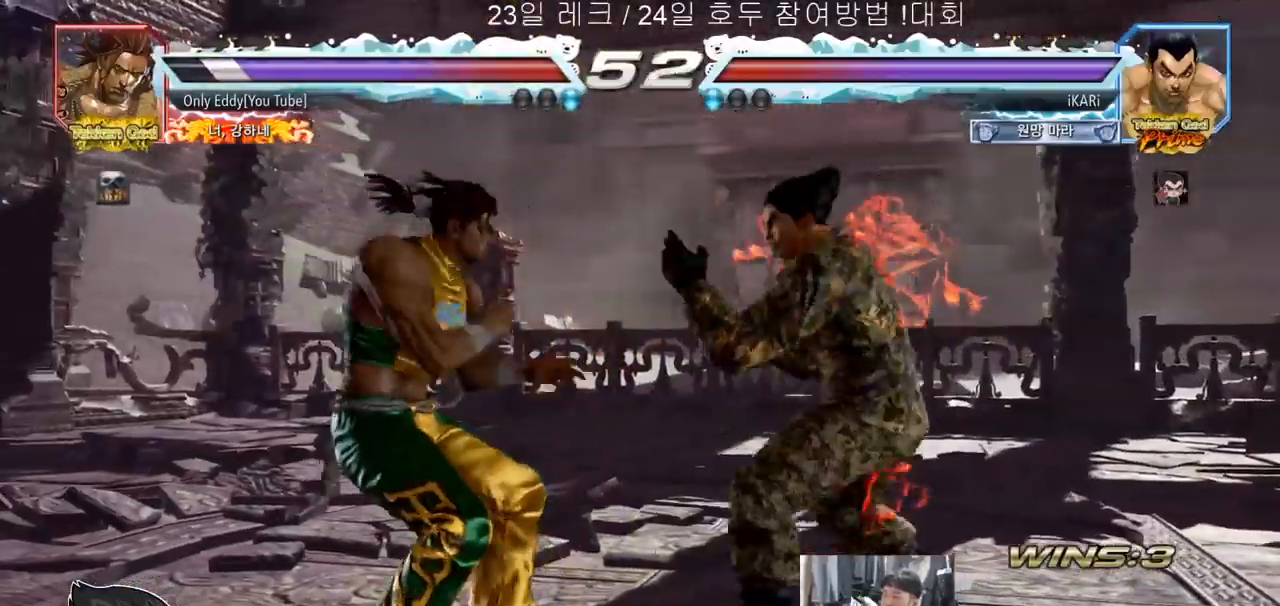
{"dt_ms": 500, "buttons": [], "left_stick": "left", "events": [[67, "CROSS", "up"], [67, "TRIANGLE", "down"], [133, "TRIANGLE", "up"], [133, "left_stick", "center"], [317, "left_stick", "left"]]}
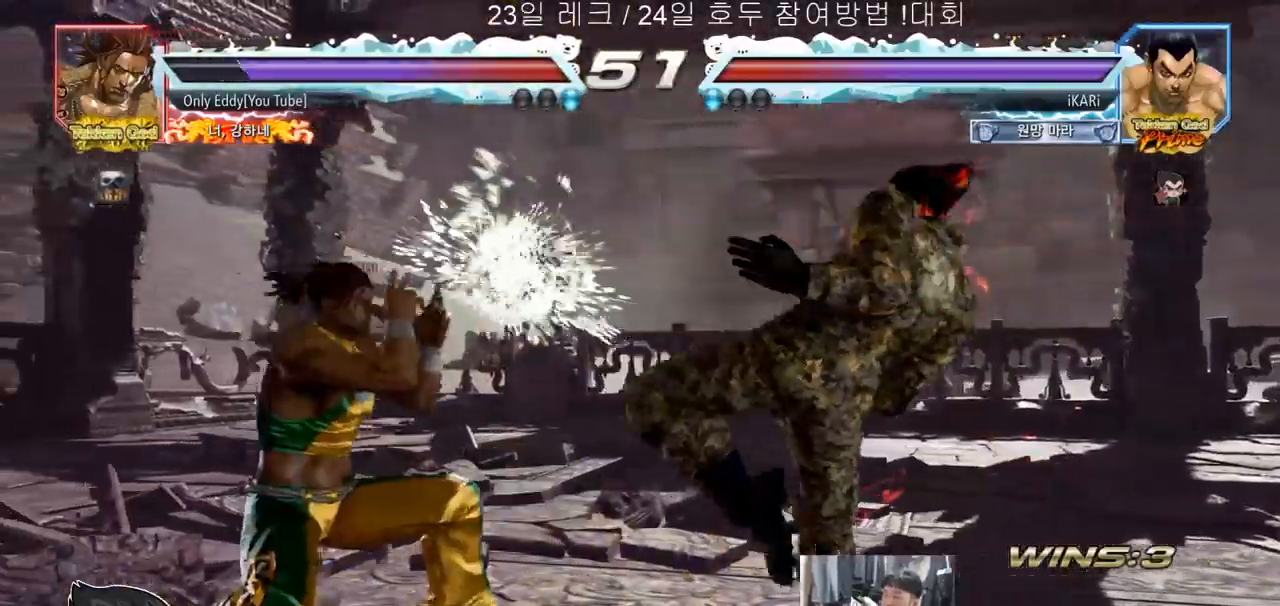
{"dt_ms": 500, "buttons": ["TRIANGLE"], "left_stick": "center", "events": [[167, "left_stick", "down-left"], [300, "TRIANGLE", "down"], [350, "TRIANGLE", "up"], [383, "TRIANGLE", "down"], [417, "TRIANGLE", "up"], [467, "TRIANGLE", "down"], [500, "left_stick", "center"]]}
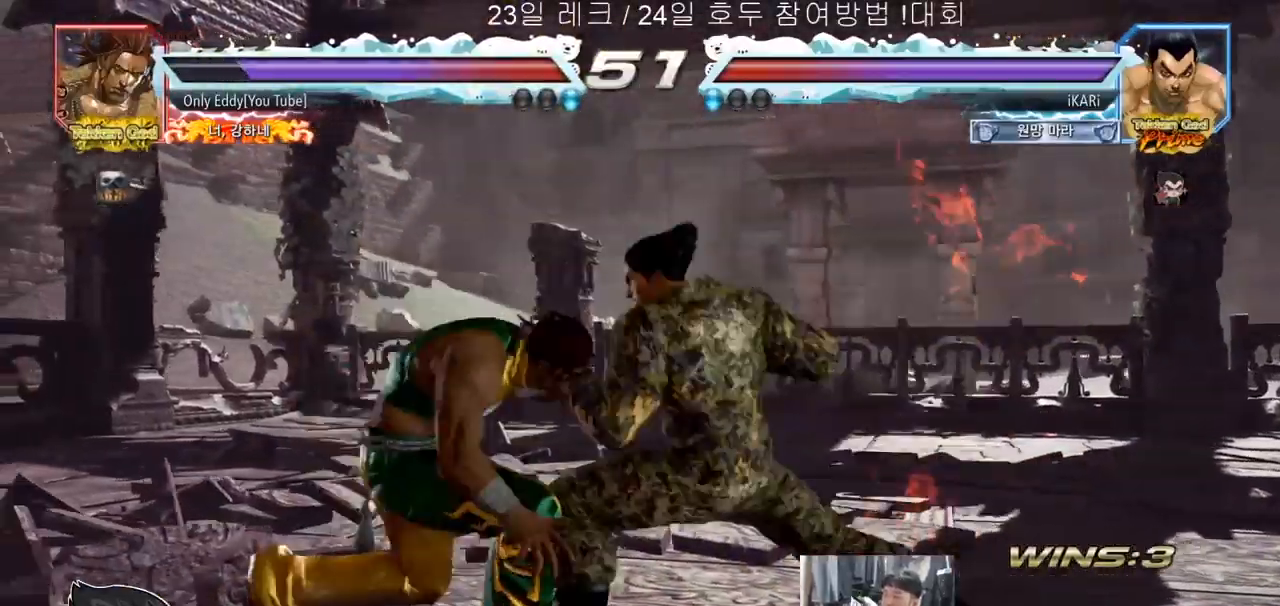
{"dt_ms": 500, "buttons": [], "left_stick": "center", "events": [[17, "TRIANGLE", "up"]]}
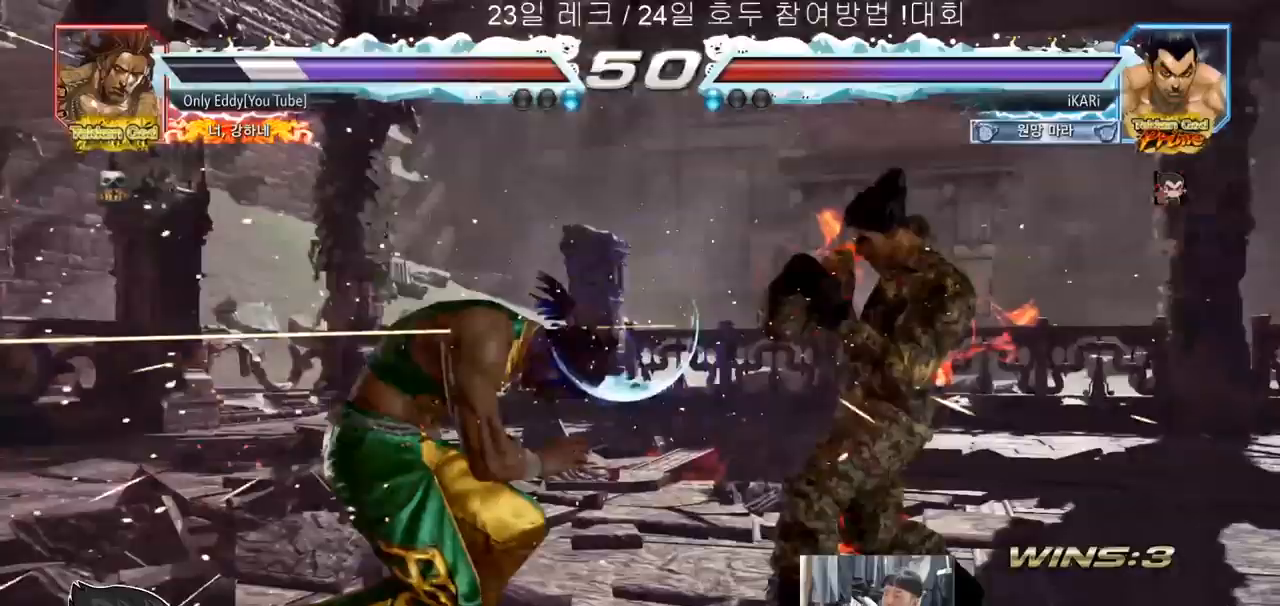
{"dt_ms": 500, "buttons": [], "left_stick": "center", "events": [[133, "left_stick", "down"], [150, "TRIANGLE", "down"], [183, "TRIANGLE", "up"], [233, "left_stick", "center"]]}
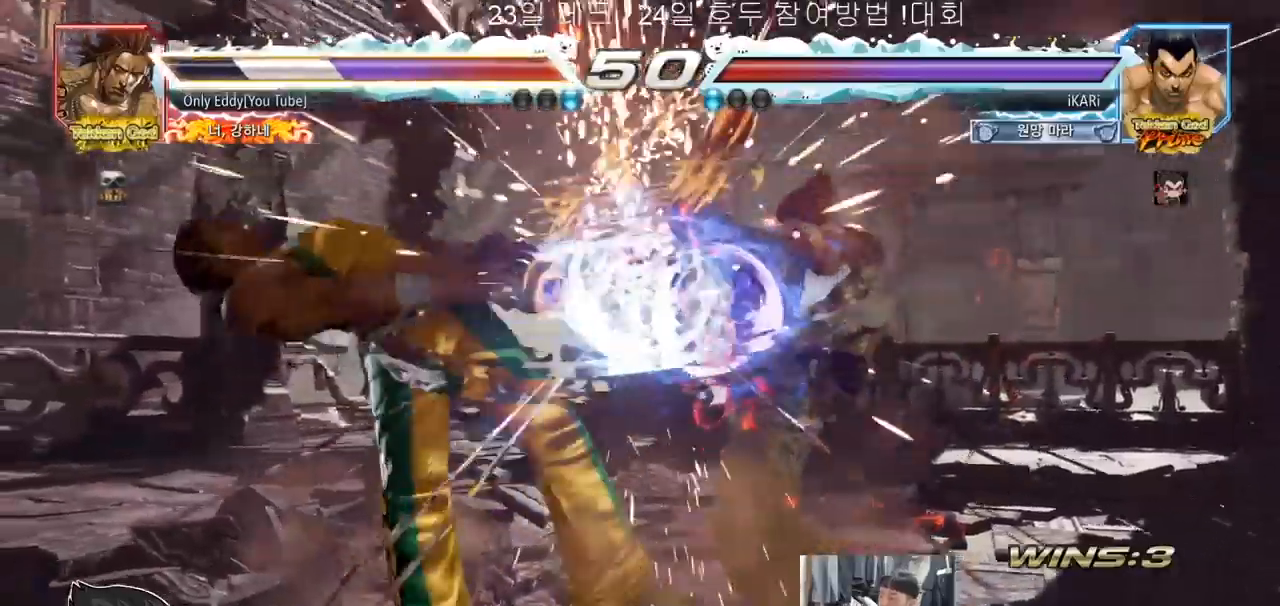
{"dt_ms": 500, "buttons": [], "left_stick": "center", "events": [[300, "TRIANGLE", "down"], [300, "left_stick", "down-left"], [317, "TRIANGLE", "up"], [367, "left_stick", "center"]]}